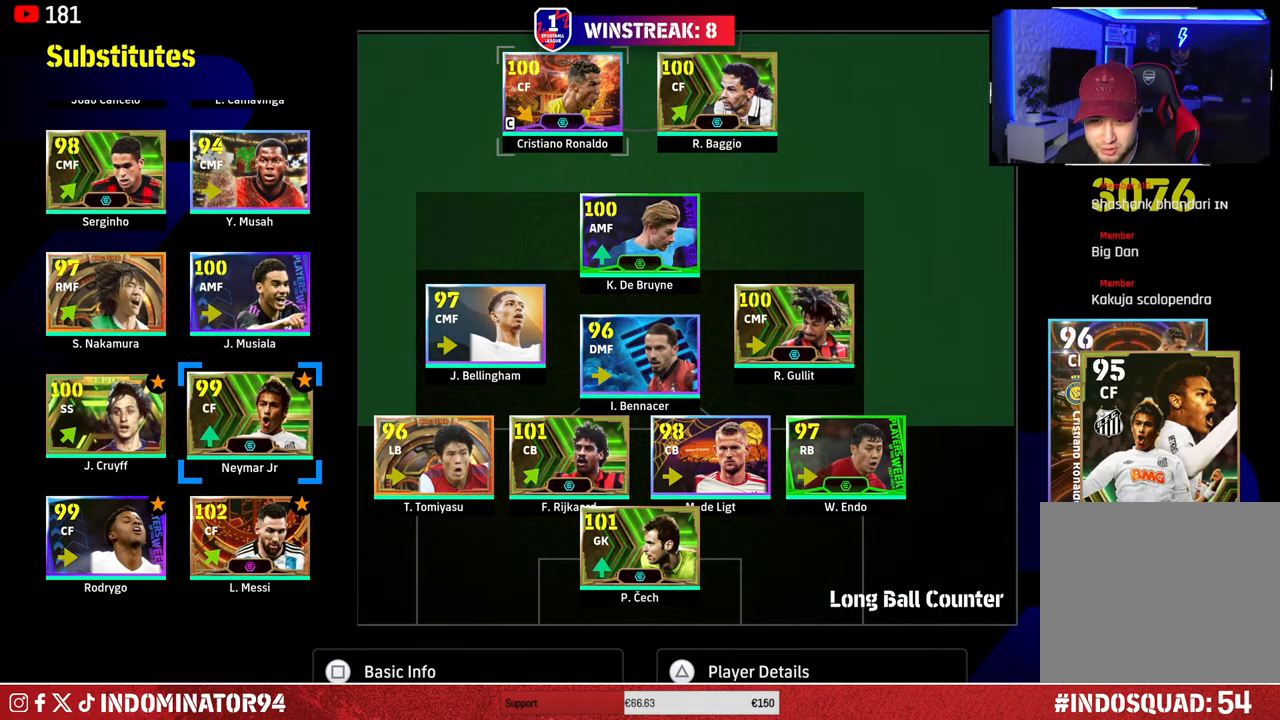
Gameplay with a controller (PlayStation layout); each line is a JSON object with the inputs held at the frame after it. "events" lists button and stick changes between this image and that frame as [ms after this image, input, new state], when the widget could be followed in between.
{"buttons": [], "left_stick": "center", "right_stick": "center", "events": []}
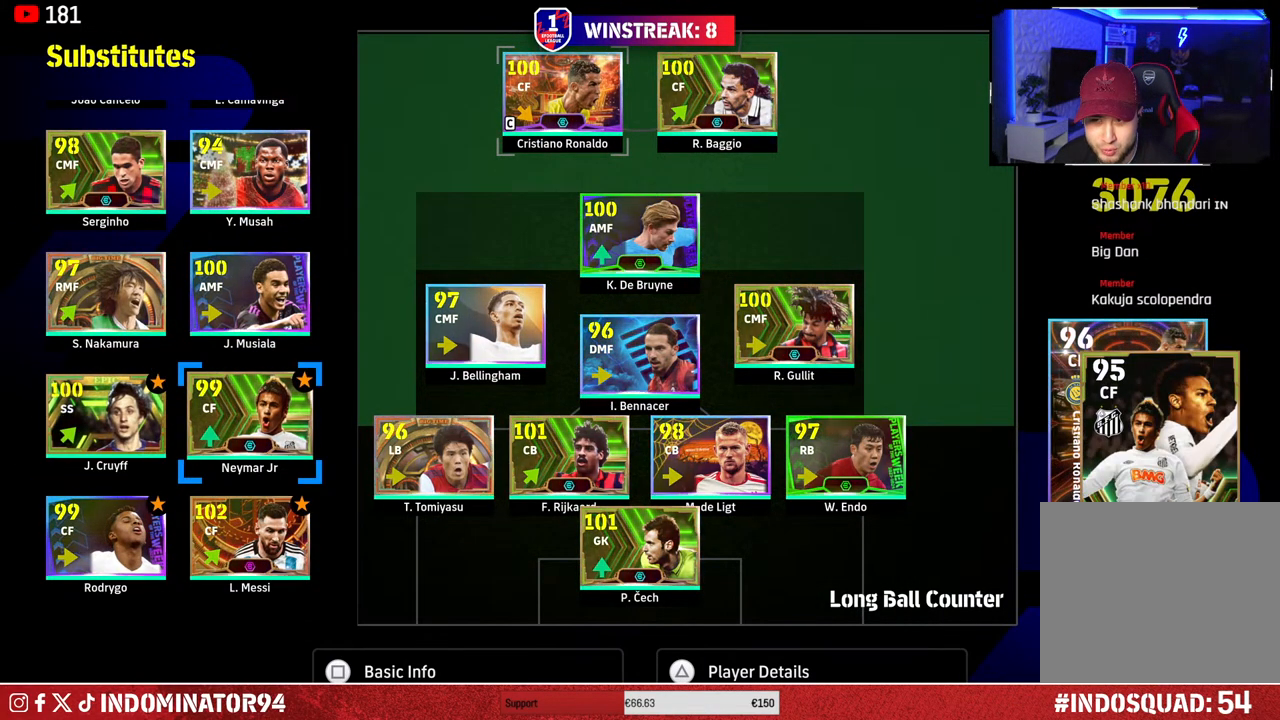
{"buttons": [], "left_stick": "center", "right_stick": "center", "events": []}
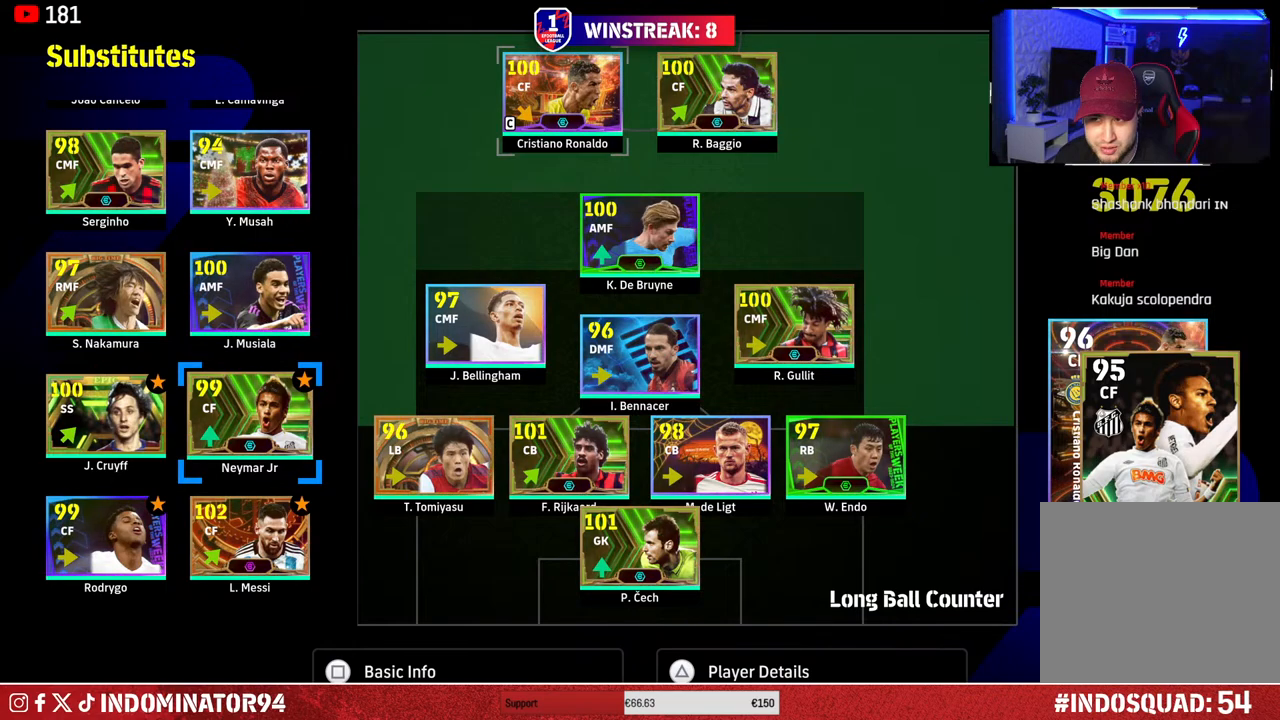
{"buttons": [], "left_stick": "center", "right_stick": "center", "events": []}
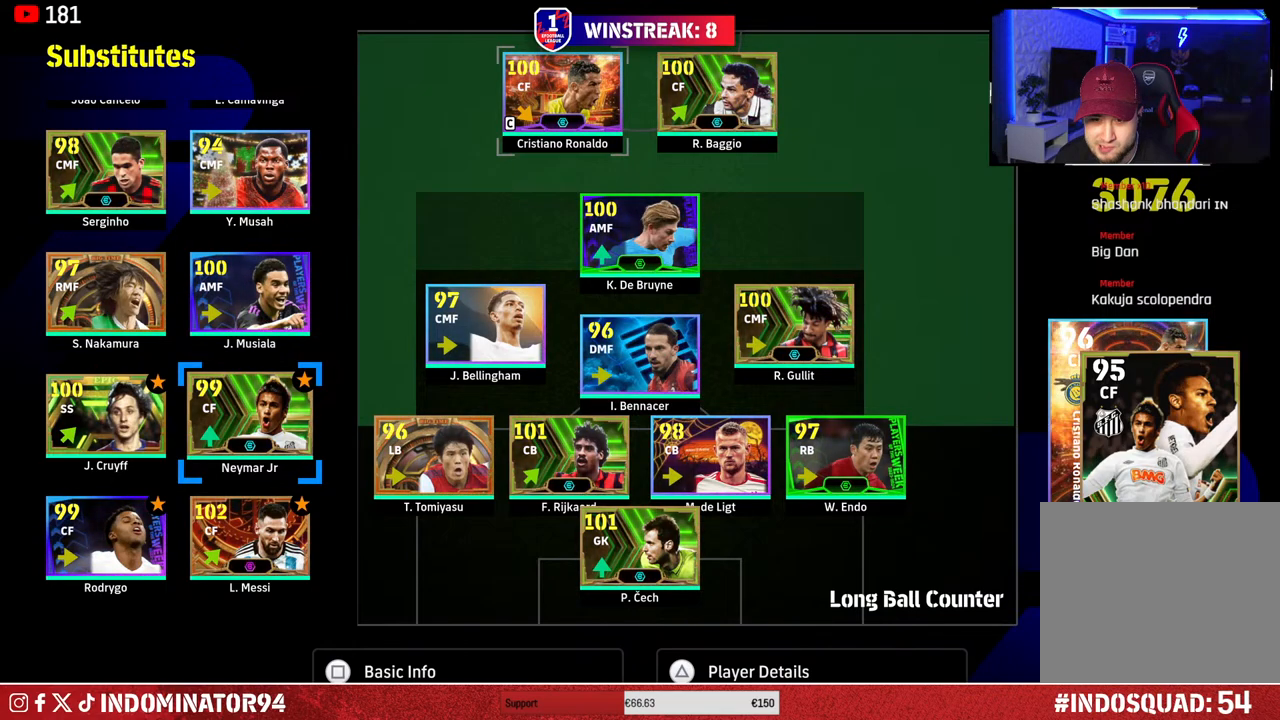
{"buttons": [], "left_stick": "center", "right_stick": "center", "events": []}
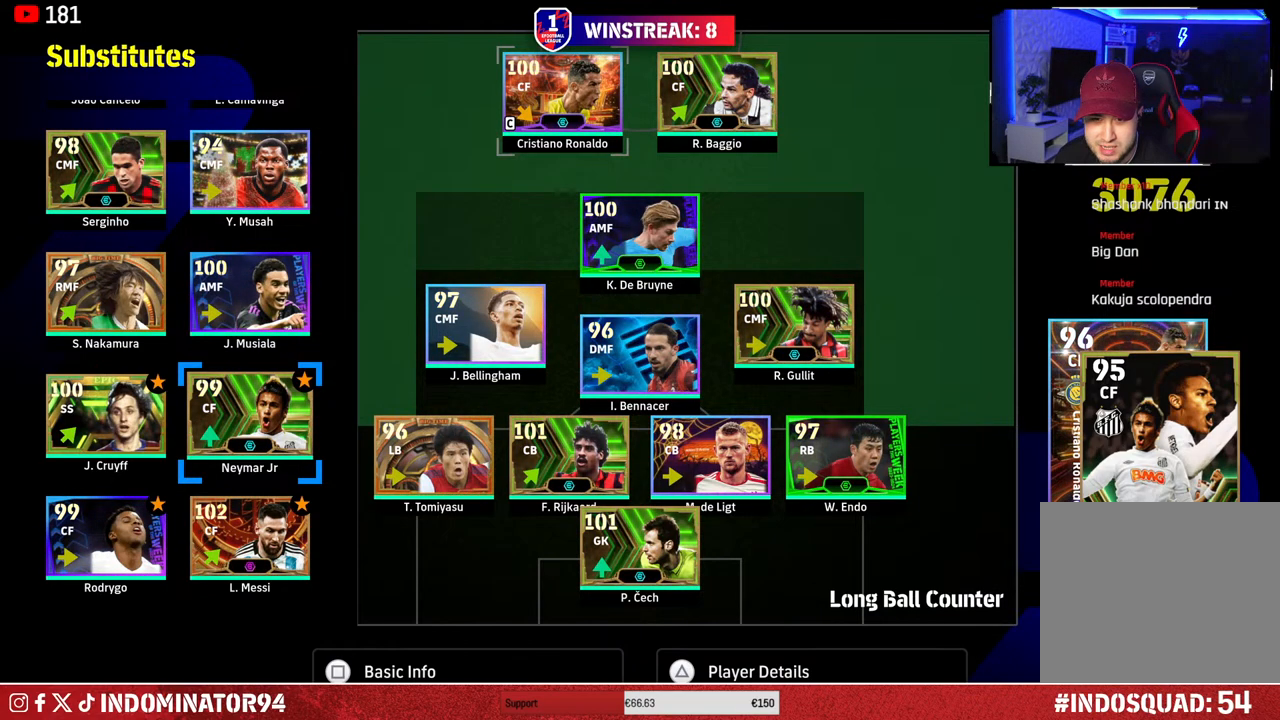
{"buttons": [], "left_stick": "center", "right_stick": "center", "events": []}
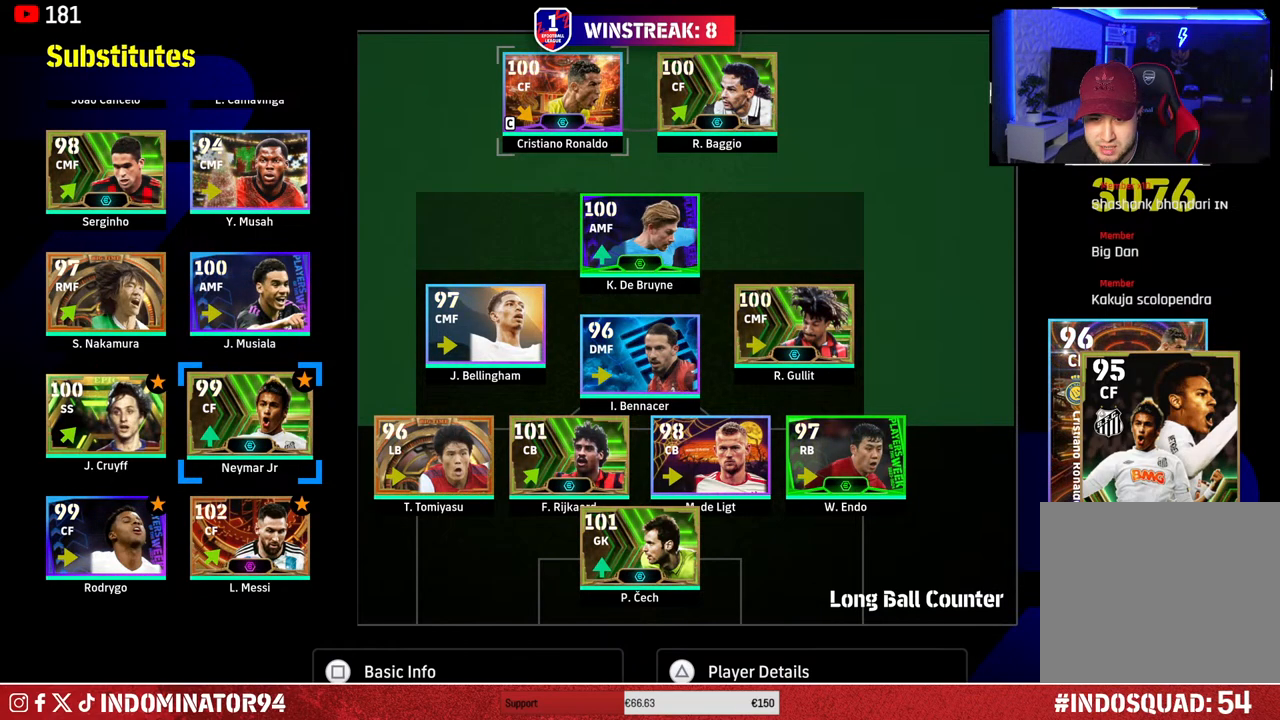
{"buttons": [], "left_stick": "center", "right_stick": "center", "events": []}
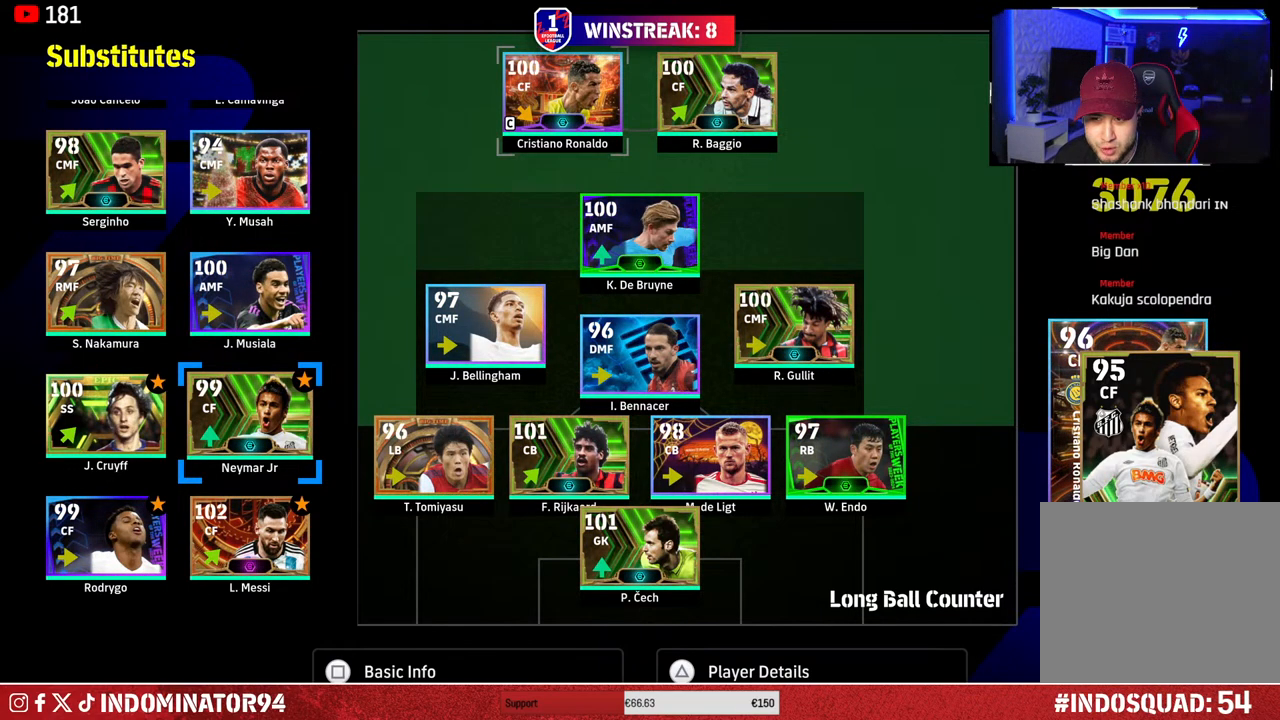
{"buttons": [], "left_stick": "center", "right_stick": "center", "events": [[317, "CROSS", "down"], [467, "CROSS", "up"]]}
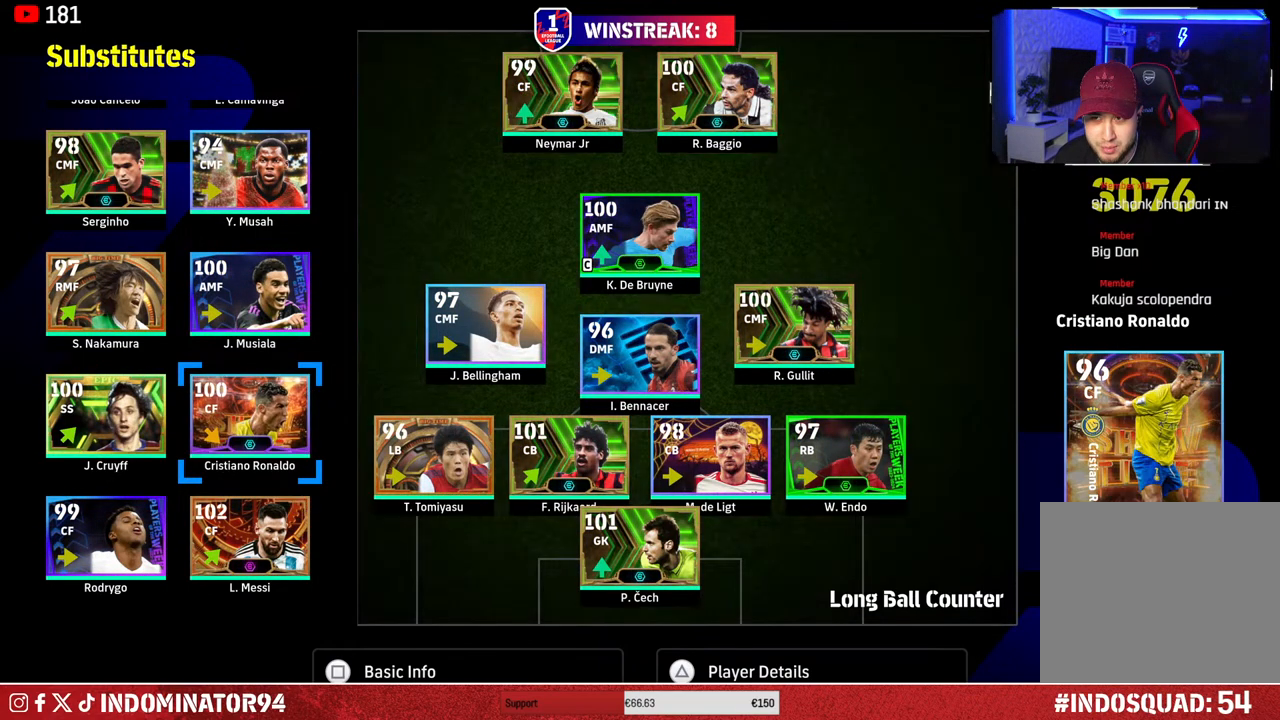
{"buttons": [], "left_stick": "up", "right_stick": "center", "events": [[450, "left_stick", "up"]]}
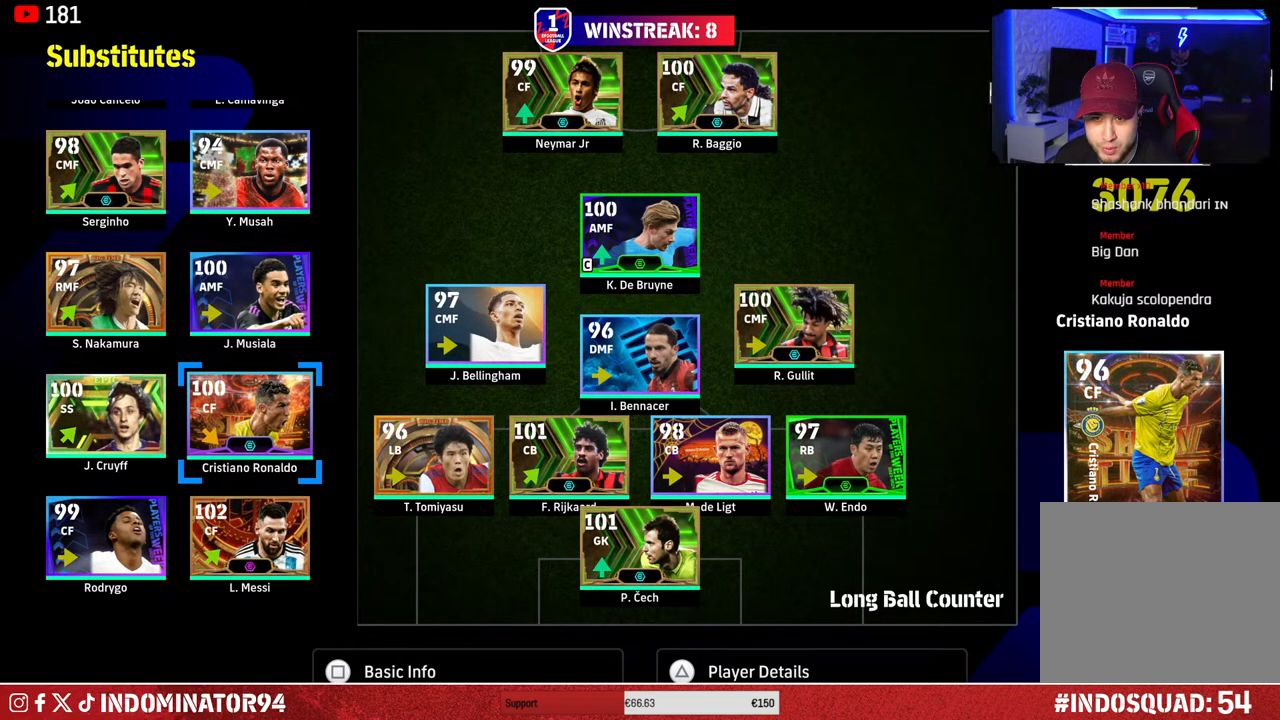
{"buttons": [], "left_stick": "up", "right_stick": "center", "events": [[83, "left_stick", "center"], [200, "left_stick", "up"], [317, "left_stick", "center"], [433, "left_stick", "up"]]}
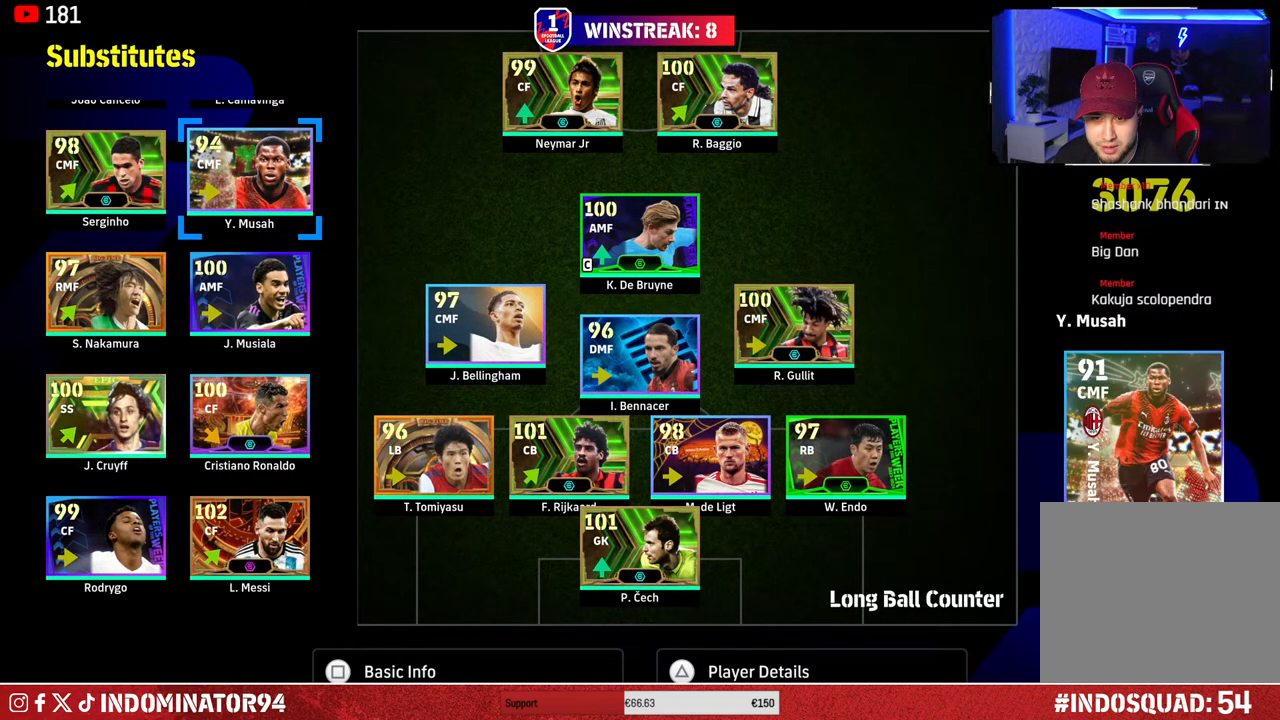
{"buttons": [], "left_stick": "up", "right_stick": "center", "events": [[33, "left_stick", "center"], [183, "left_stick", "up"], [283, "left_stick", "center"], [433, "left_stick", "up"]]}
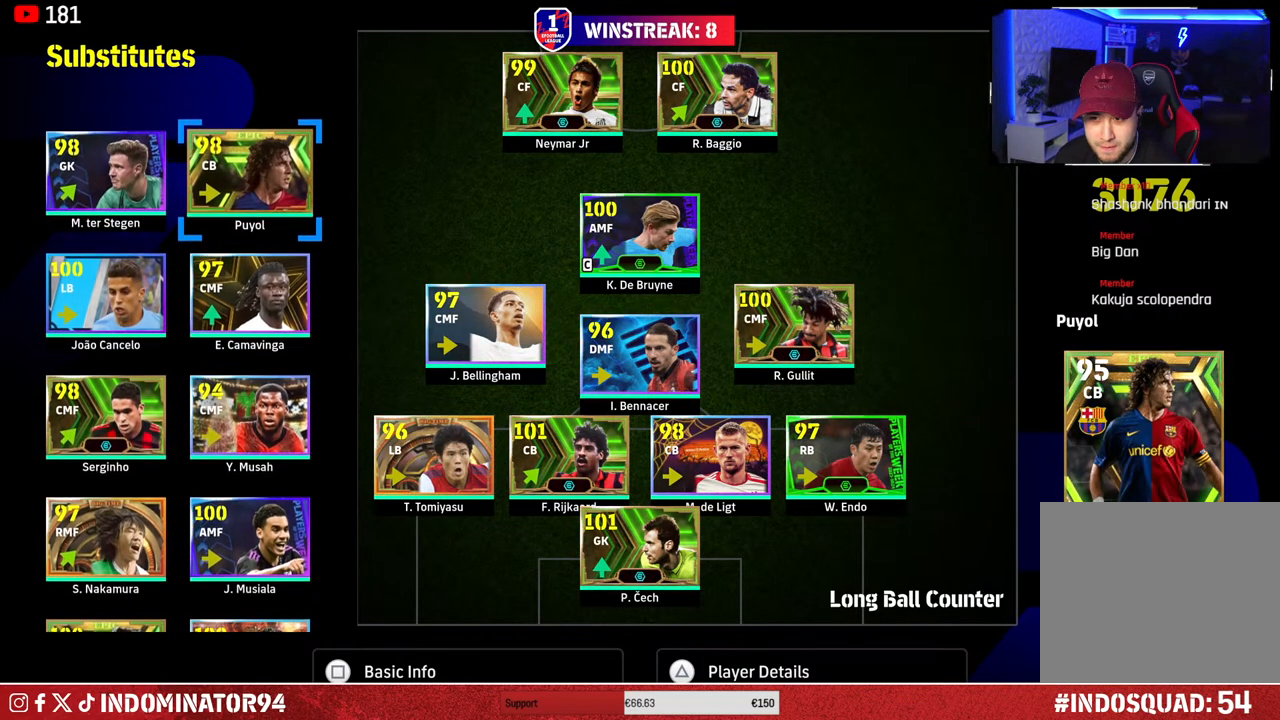
{"buttons": [], "left_stick": "down", "right_stick": "center", "events": [[17, "left_stick", "center"], [500, "left_stick", "down"]]}
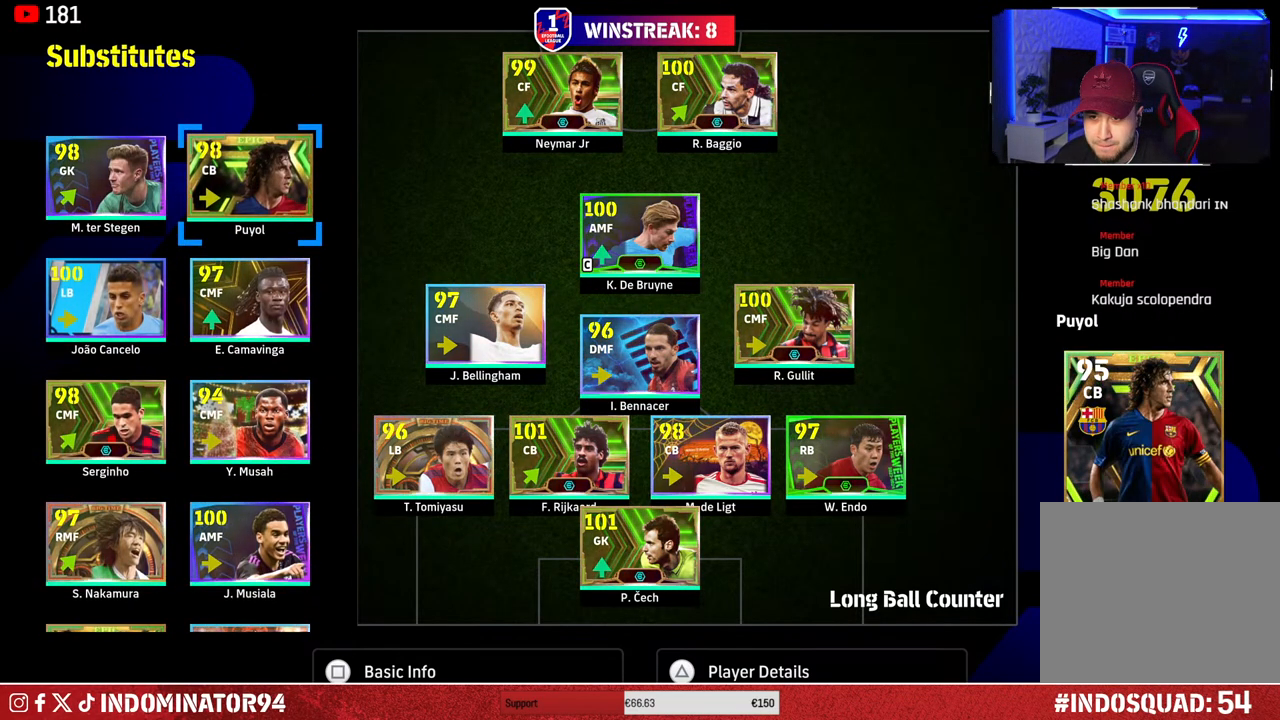
{"buttons": [], "left_stick": "left", "right_stick": "center", "events": [[117, "left_stick", "center"], [200, "left_stick", "down"], [317, "left_stick", "center"], [483, "left_stick", "left"]]}
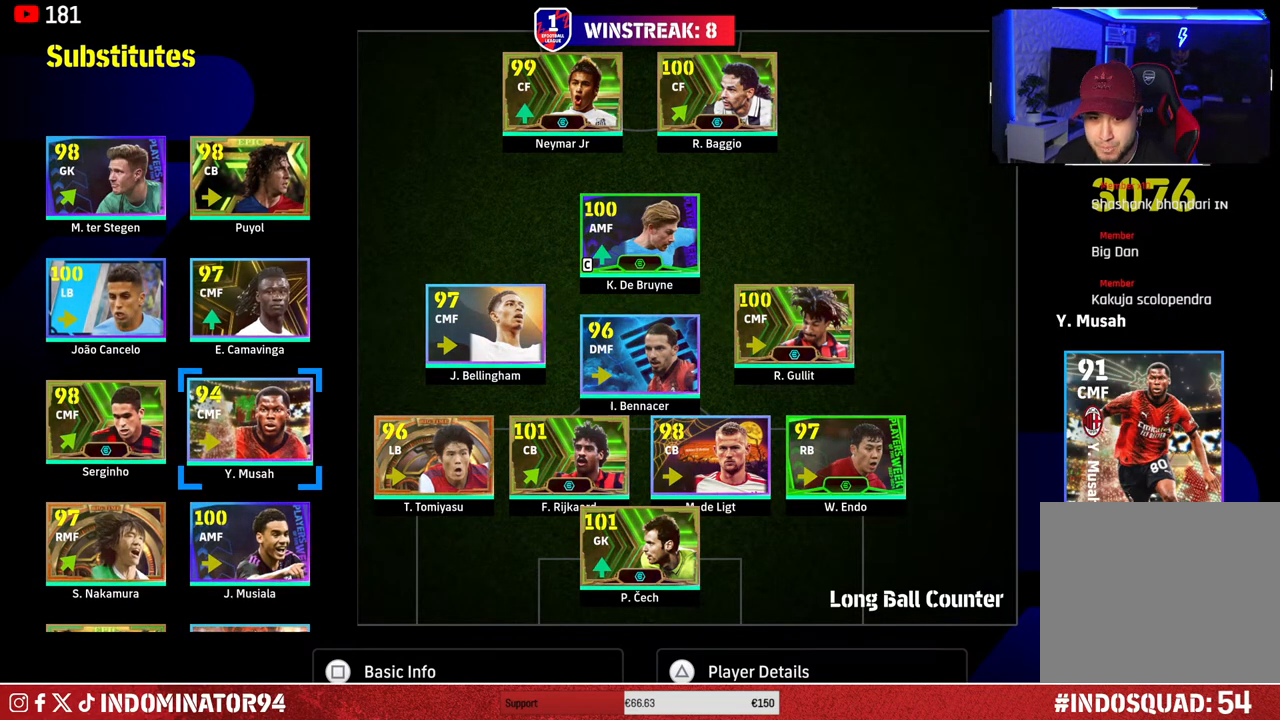
{"buttons": ["CROSS"], "left_stick": "center", "right_stick": "center", "events": [[117, "left_stick", "center"], [267, "left_stick", "down"], [400, "left_stick", "center"], [500, "CROSS", "down"]]}
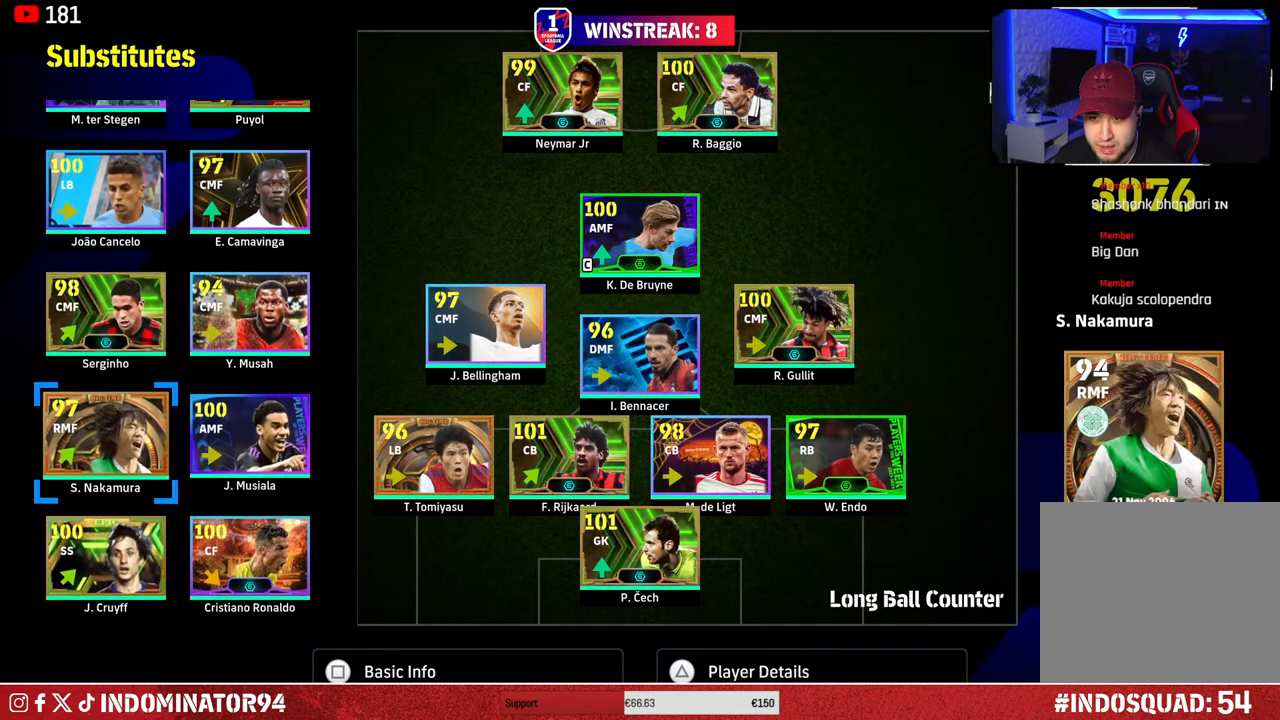
{"buttons": [], "left_stick": "center", "right_stick": "center", "events": [[117, "CROSS", "up"], [167, "left_stick", "right"], [283, "left_stick", "center"], [367, "left_stick", "right"], [500, "left_stick", "center"]]}
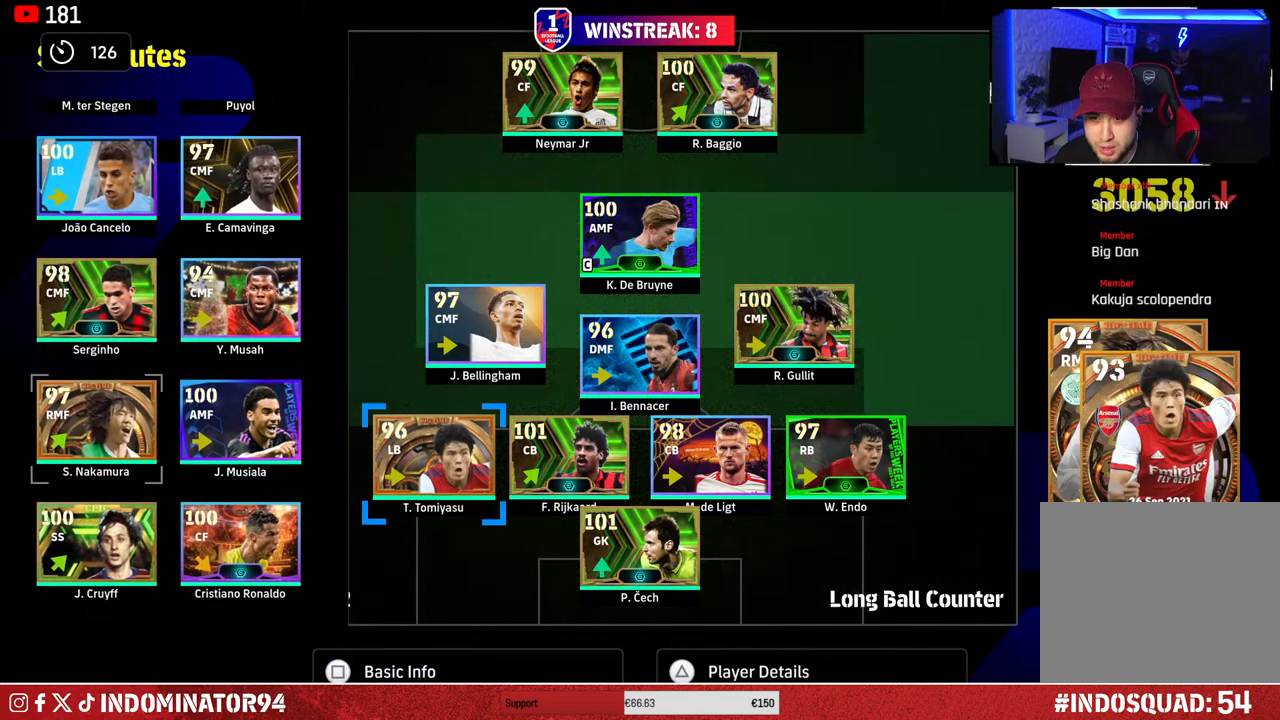
{"buttons": [], "left_stick": "center", "right_stick": "center", "events": [[67, "left_stick", "right"], [183, "left_stick", "center"], [283, "left_stick", "up-right"], [417, "left_stick", "center"]]}
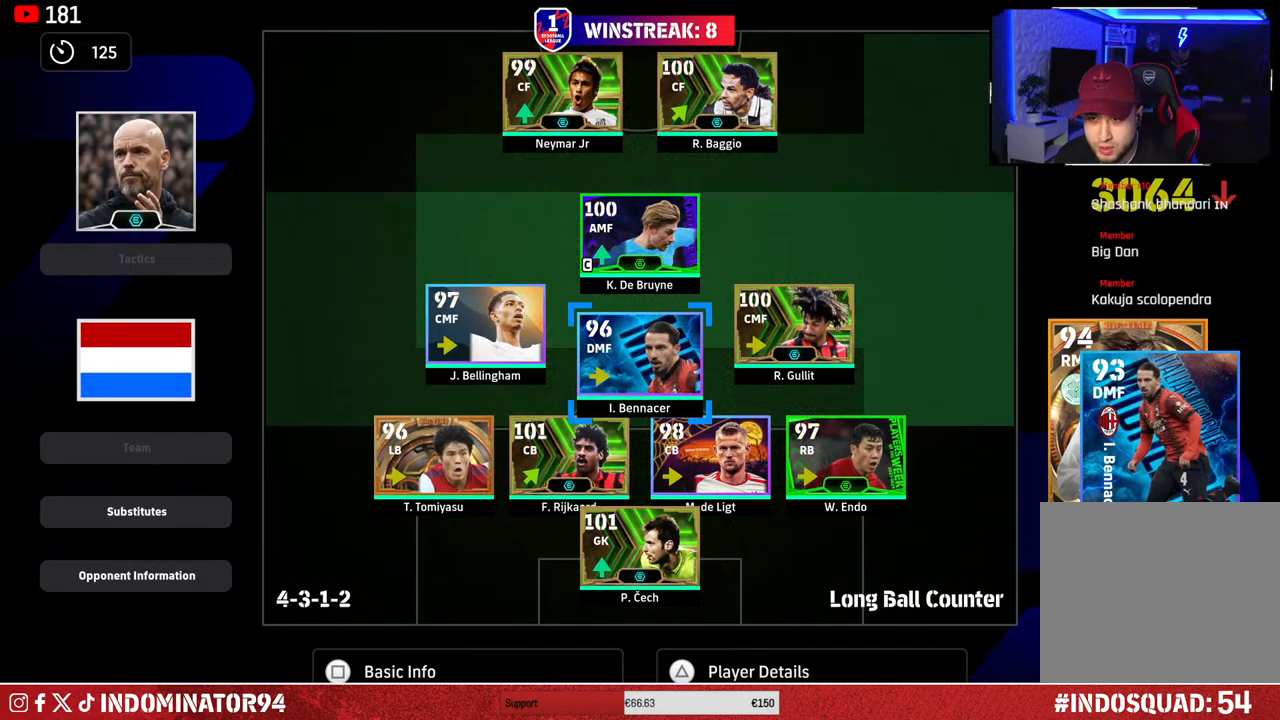
{"buttons": [], "left_stick": "left", "right_stick": "center", "events": [[33, "left_stick", "up-right"], [150, "left_stick", "center"], [267, "CROSS", "down"], [383, "CROSS", "up"], [467, "left_stick", "left"]]}
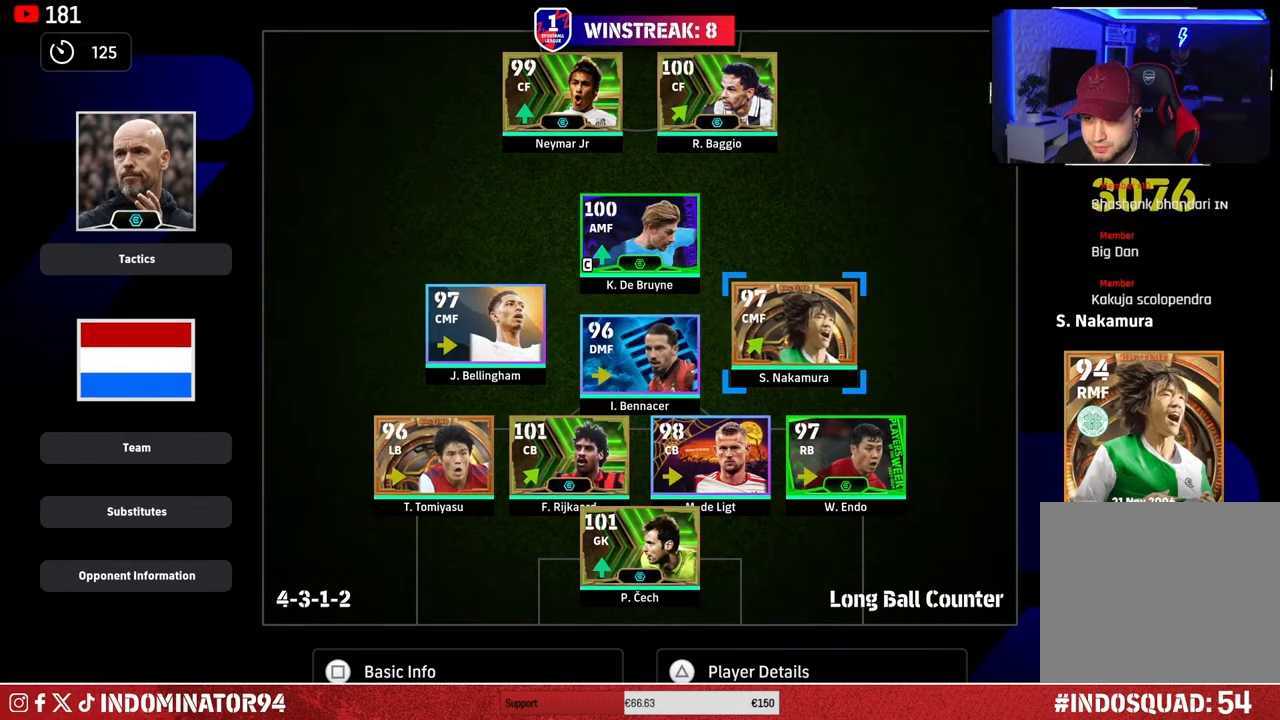
{"buttons": [], "left_stick": "left", "right_stick": "center", "events": [[117, "left_stick", "center"], [217, "left_stick", "left"], [350, "left_stick", "center"], [433, "left_stick", "left"]]}
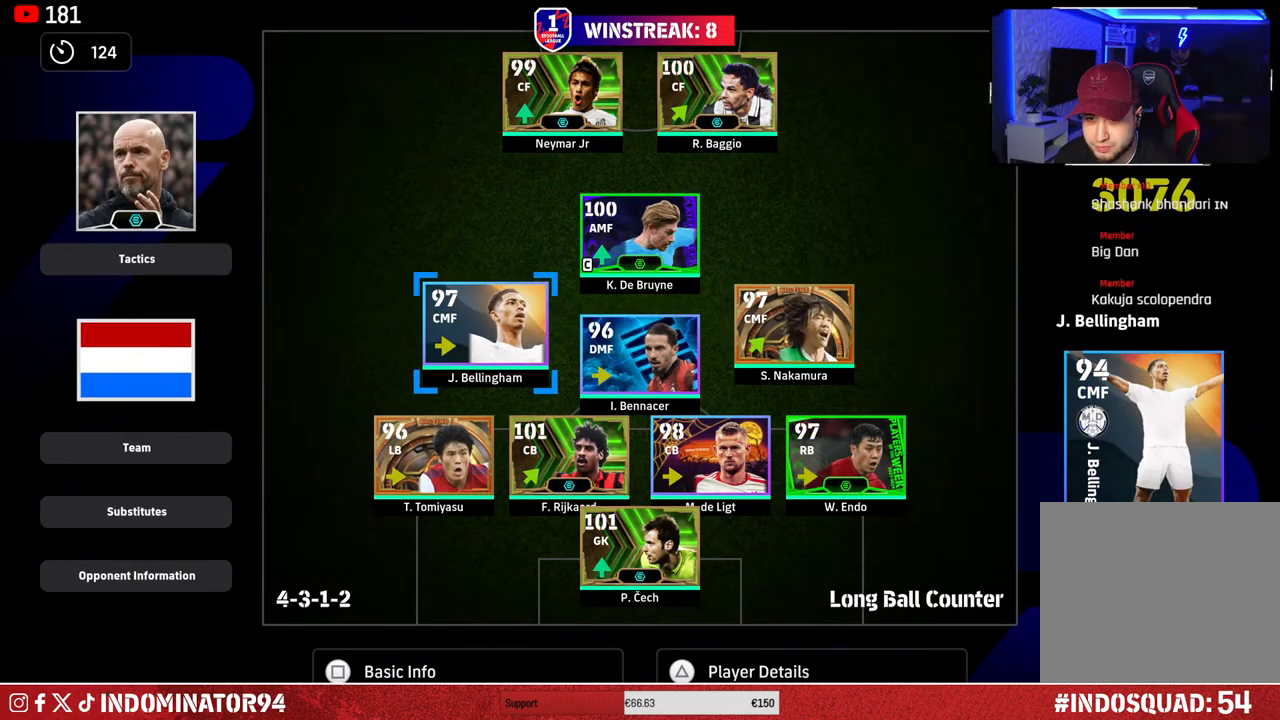
{"buttons": ["CROSS"], "left_stick": "center", "right_stick": "center", "events": [[67, "left_stick", "center"], [133, "left_stick", "down"], [250, "left_stick", "center"], [333, "left_stick", "down"], [450, "CROSS", "down"], [450, "left_stick", "center"]]}
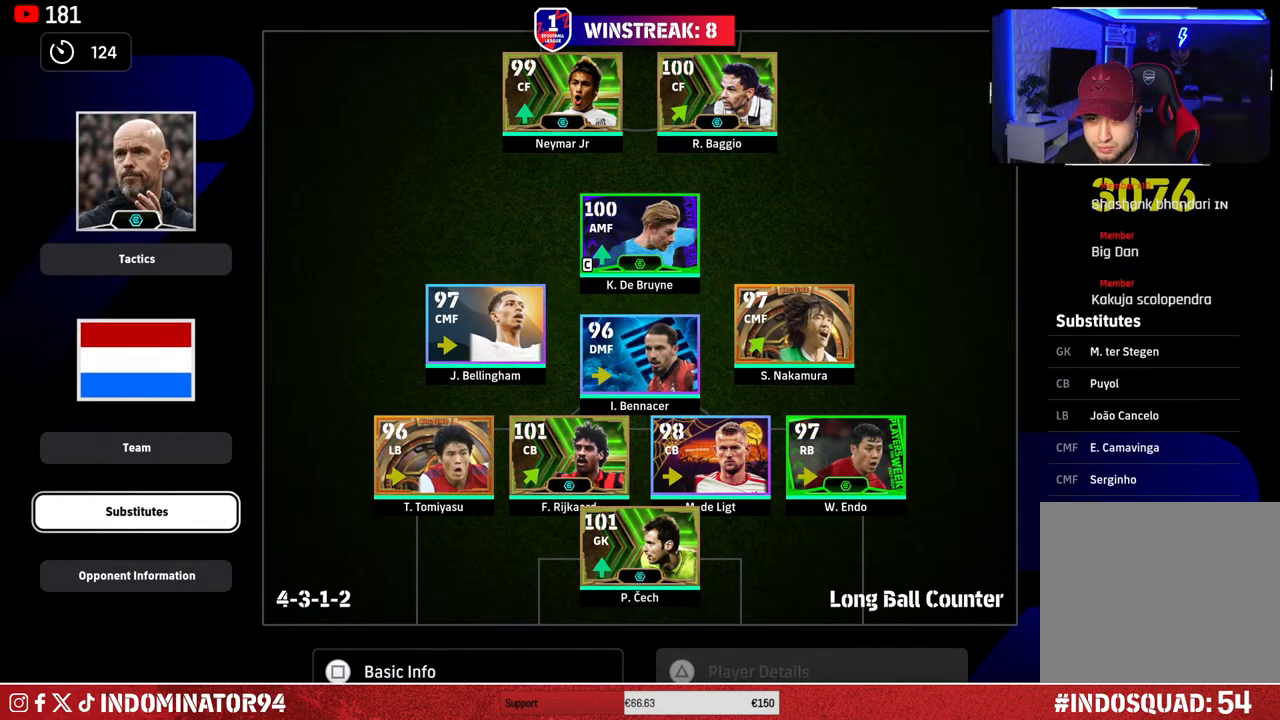
{"buttons": [], "left_stick": "center", "right_stick": "center", "events": [[67, "CROSS", "up"], [333, "DPAD_DOWN", "down"], [450, "DPAD_DOWN", "up"]]}
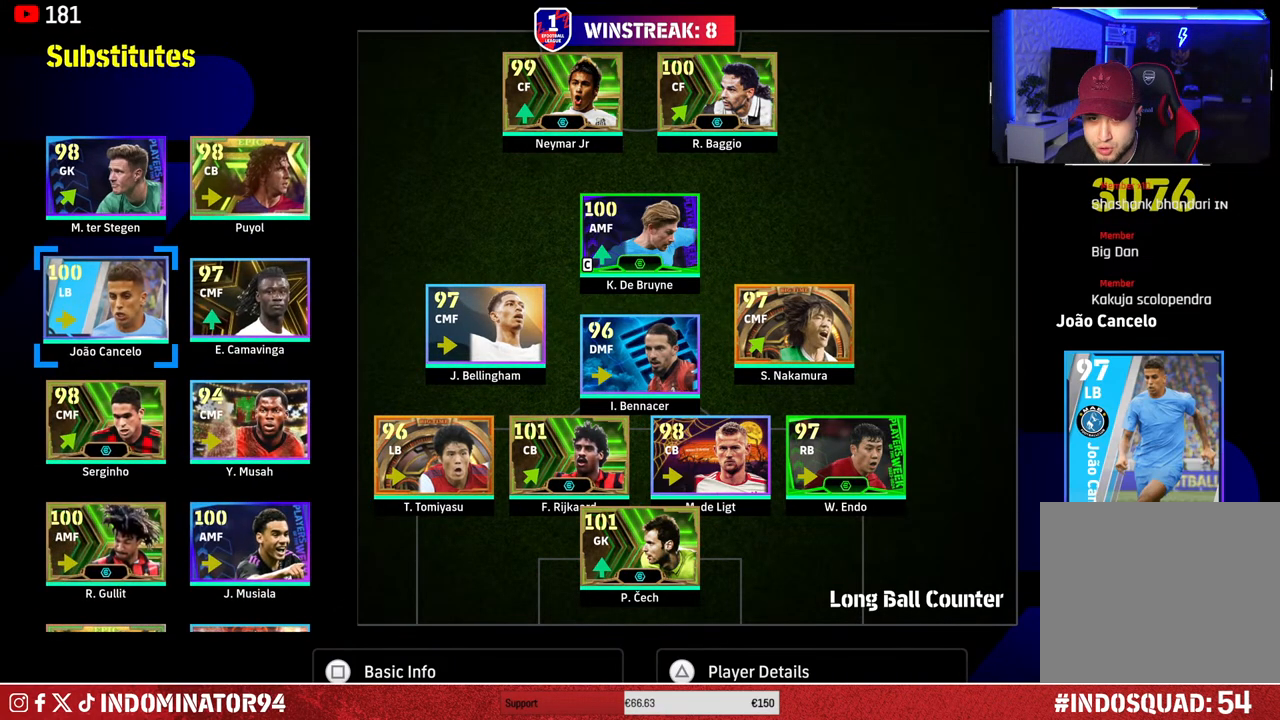
{"buttons": [], "left_stick": "center", "right_stick": "center", "events": [[183, "DPAD_RIGHT", "down"], [300, "DPAD_RIGHT", "up"]]}
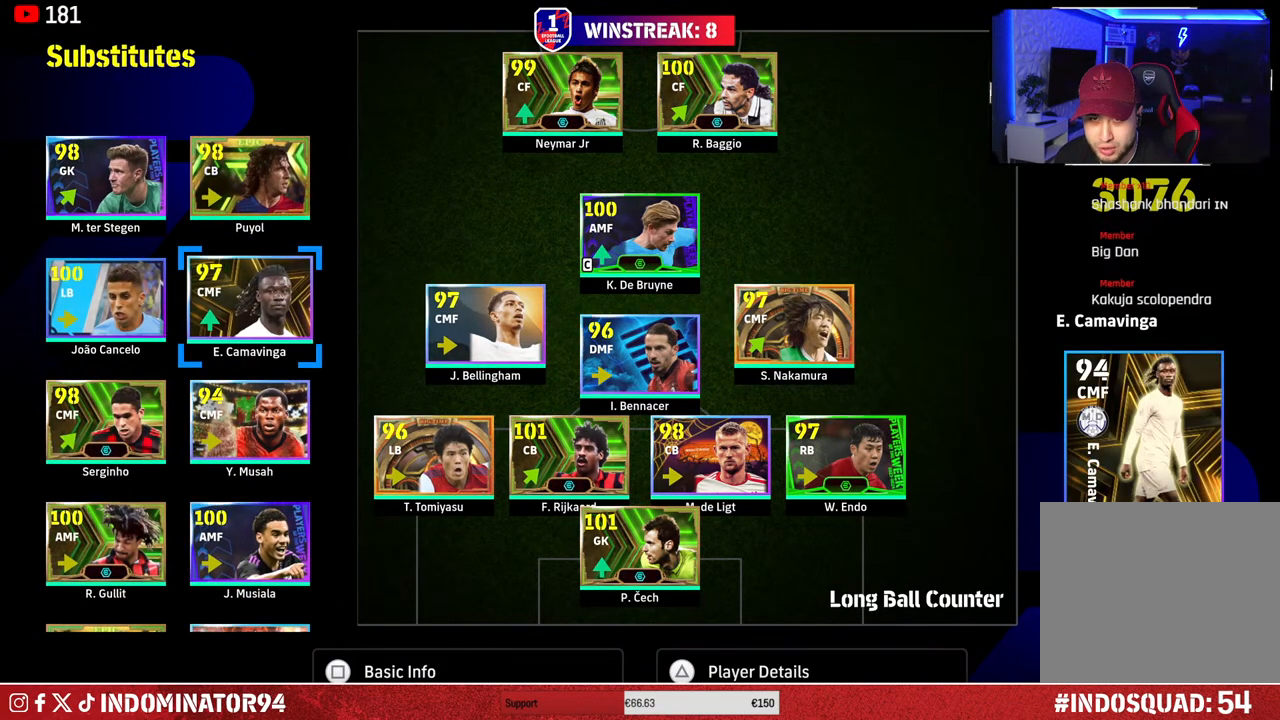
{"buttons": ["DPAD_UP"], "left_stick": "center", "right_stick": "center", "events": [[417, "DPAD_UP", "down"]]}
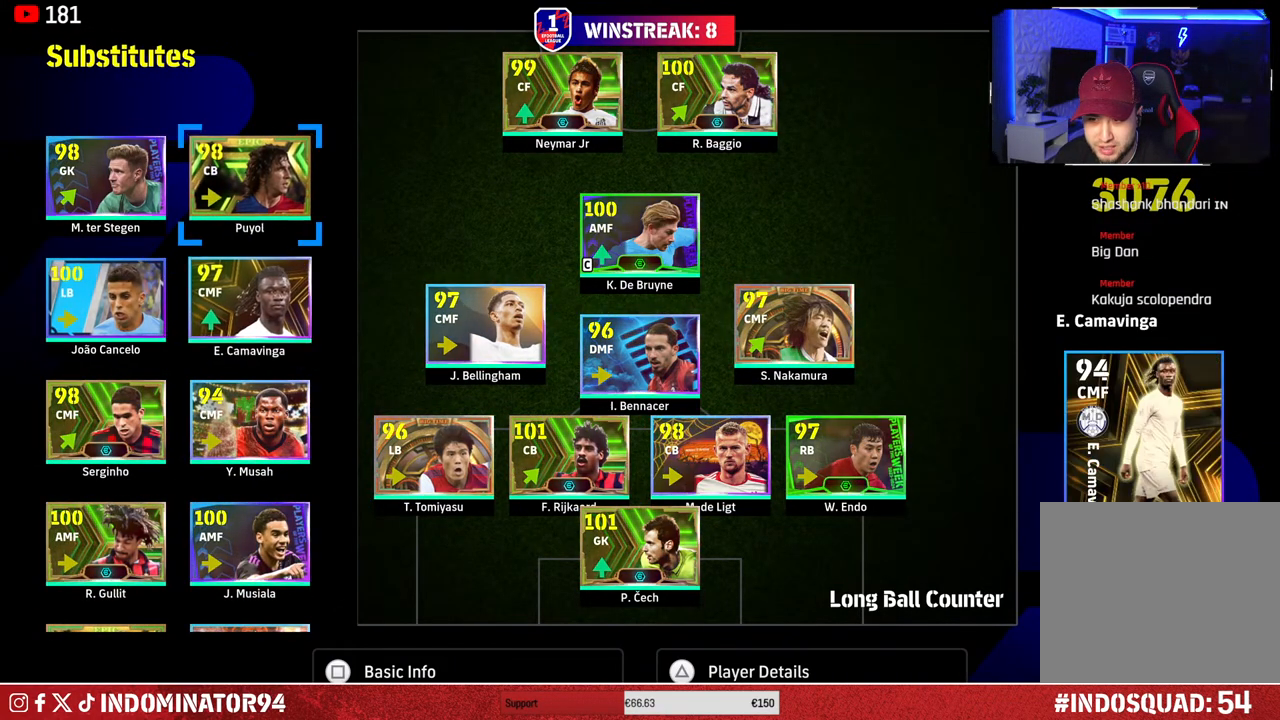
{"buttons": [], "left_stick": "center", "right_stick": "center", "events": [[17, "DPAD_UP", "up"], [167, "DPAD_DOWN", "down"], [267, "DPAD_DOWN", "up"], [367, "DPAD_DOWN", "down"], [450, "DPAD_DOWN", "up"]]}
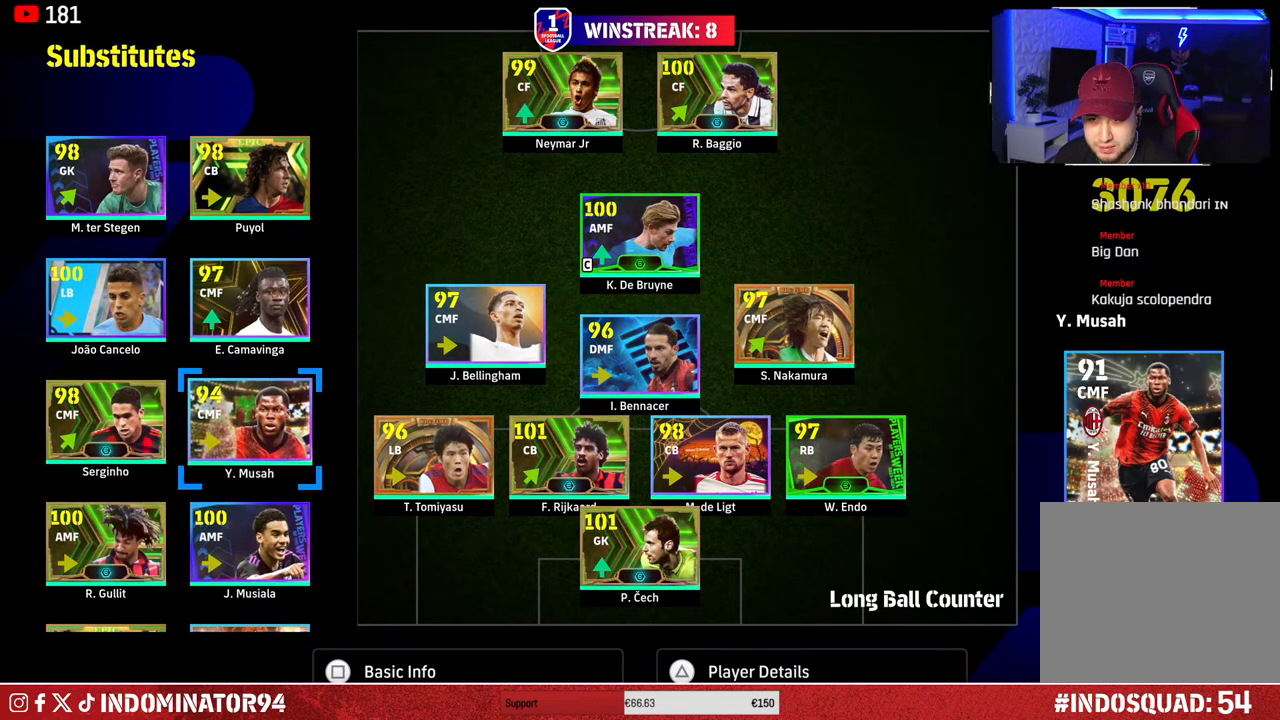
{"buttons": ["DPAD_DOWN"], "left_stick": "center", "right_stick": "center", "events": [[183, "DPAD_UP", "down"], [267, "DPAD_UP", "up"], [433, "DPAD_DOWN", "down"]]}
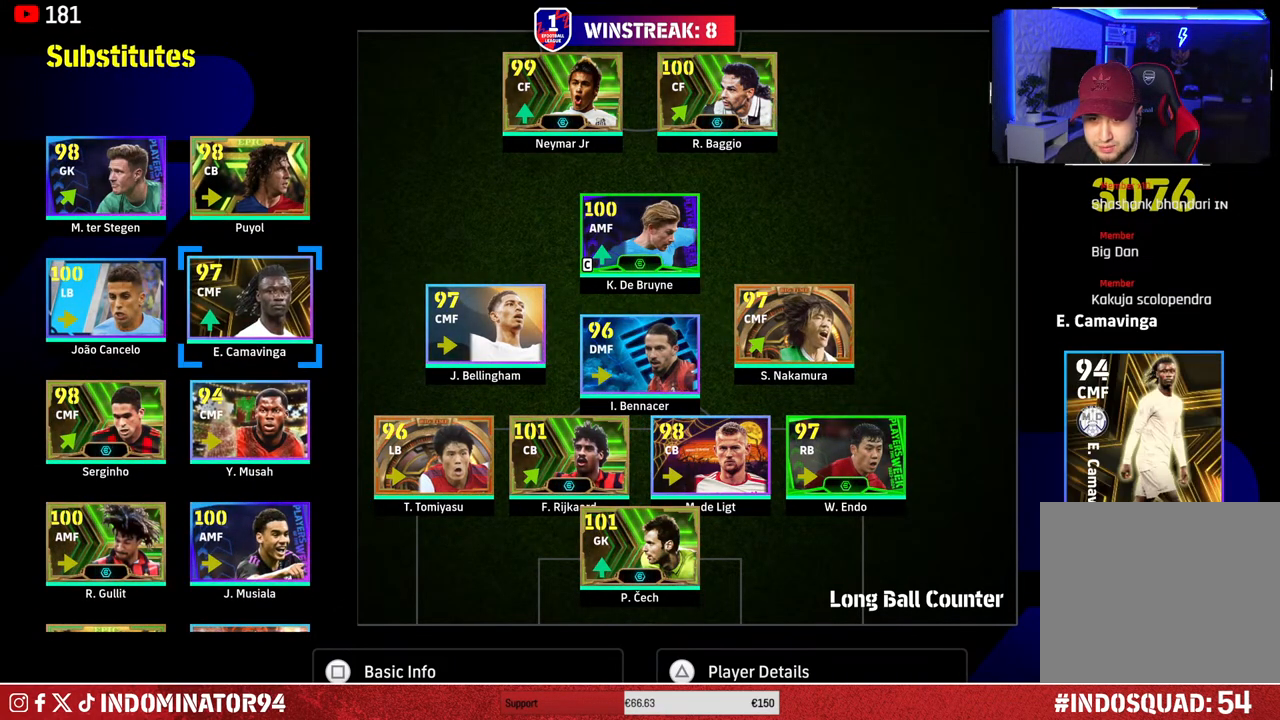
{"buttons": [], "left_stick": "center", "right_stick": "center", "events": [[50, "DPAD_DOWN", "up"], [233, "DPAD_UP", "down"], [333, "DPAD_UP", "up"]]}
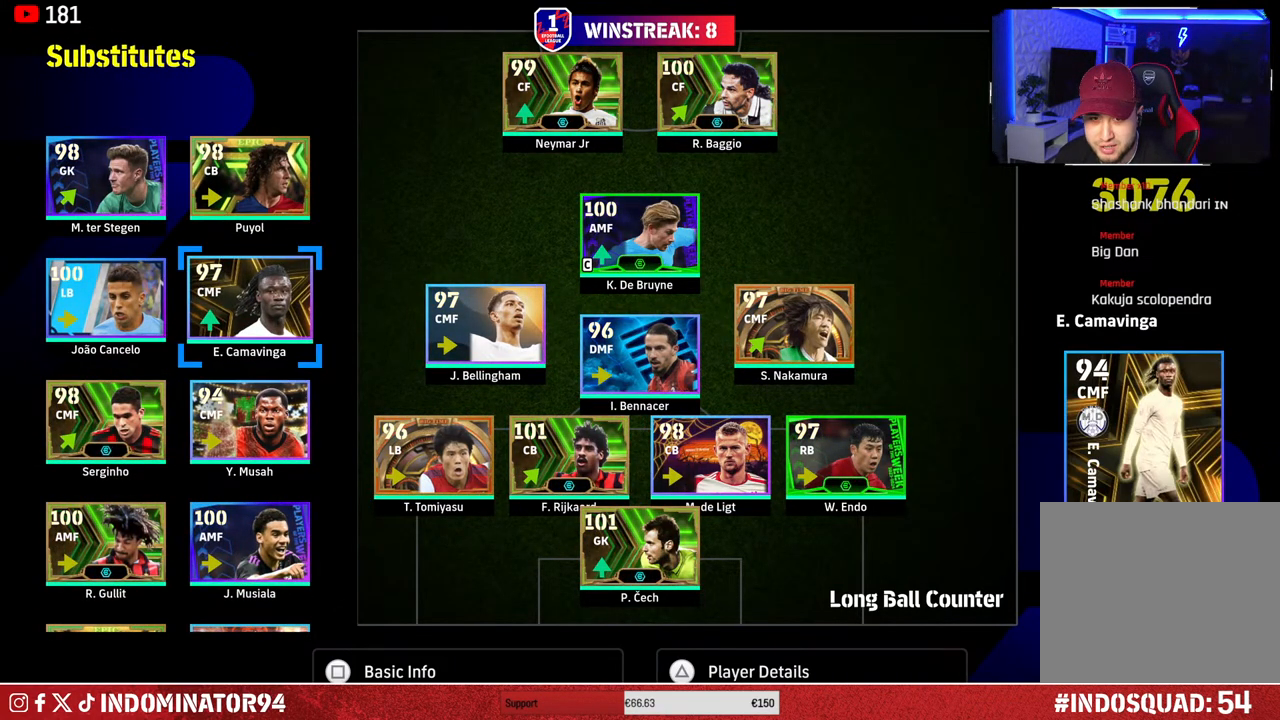
{"buttons": ["DPAD_DOWN"], "left_stick": "center", "right_stick": "center", "events": [[17, "DPAD_DOWN", "down"], [183, "DPAD_DOWN", "up"], [450, "DPAD_DOWN", "down"]]}
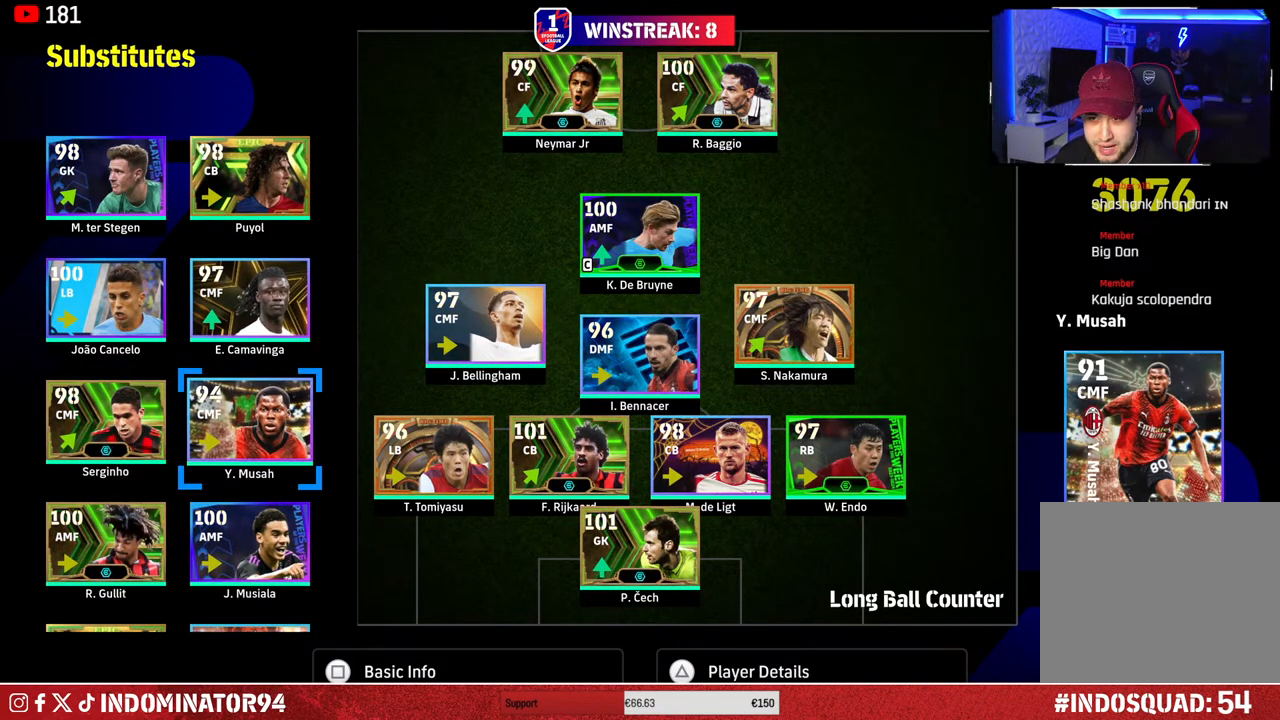
{"buttons": ["DPAD_RIGHT"], "left_stick": "center", "right_stick": "center", "events": [[67, "DPAD_DOWN", "up"], [467, "DPAD_RIGHT", "down"]]}
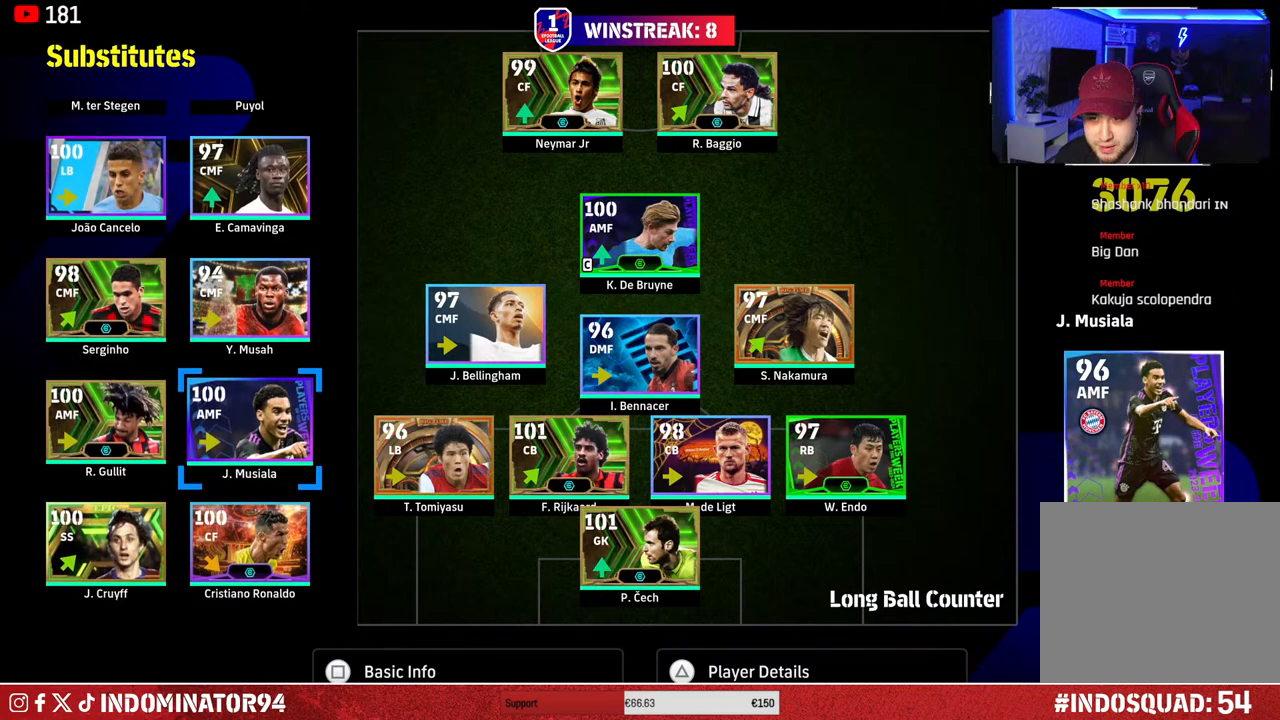
{"buttons": ["DPAD_DOWN"], "left_stick": "center", "right_stick": "center", "events": [[50, "DPAD_RIGHT", "up"], [267, "DPAD_LEFT", "down"], [333, "DPAD_LEFT", "up"], [467, "DPAD_DOWN", "down"]]}
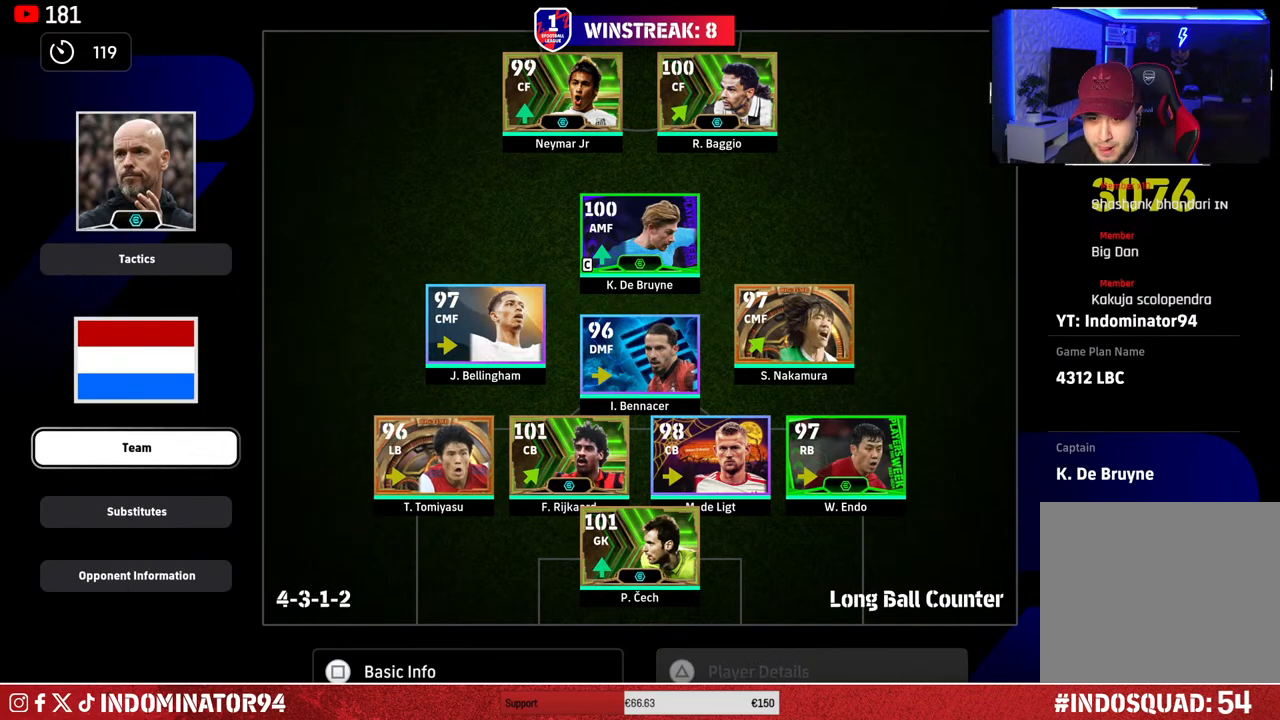
{"buttons": [], "left_stick": "center", "right_stick": "center", "events": [[33, "DPAD_DOWN", "up"], [100, "DPAD_DOWN", "down"], [200, "DPAD_DOWN", "up"], [233, "CROSS", "down"], [333, "CROSS", "up"]]}